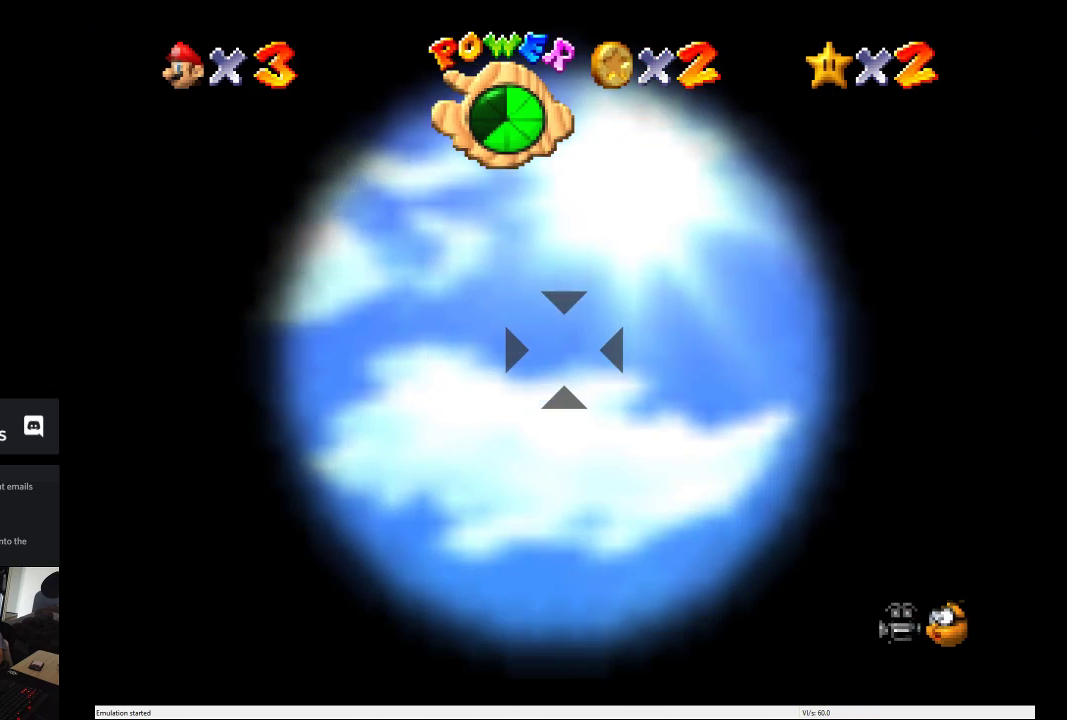
Gameplay with a controller (Xbox layout); each line is a JSON object with the inputs held at the frame after it. "events" lists button and stick changes between this image and that frame as [ms after this image, input, new state], when the widget could be followed in between. This overlay highlights the sticks when they move; stick clicks (L3 R3) are not distinguishable. Not read: L3 R3.
{"buttons": [], "left_stick": "down", "right_stick": "center", "events": [[350, "left_stick", "down"]]}
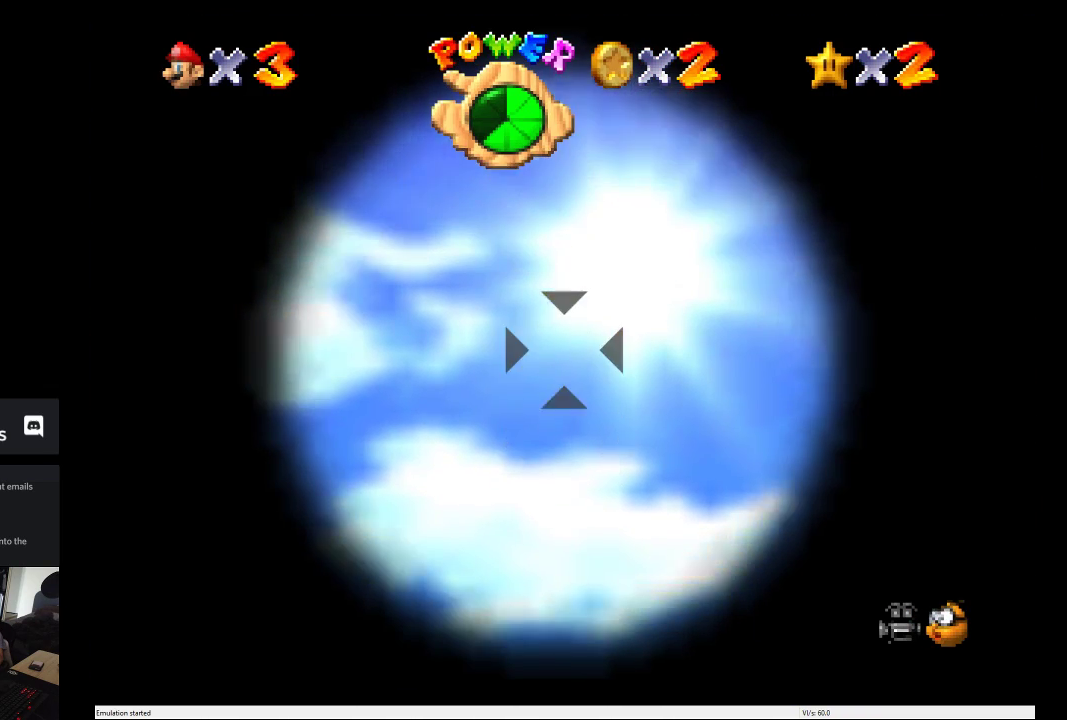
{"buttons": [], "left_stick": "up", "right_stick": "center", "events": [[200, "left_stick", "center"], [283, "left_stick", "up"]]}
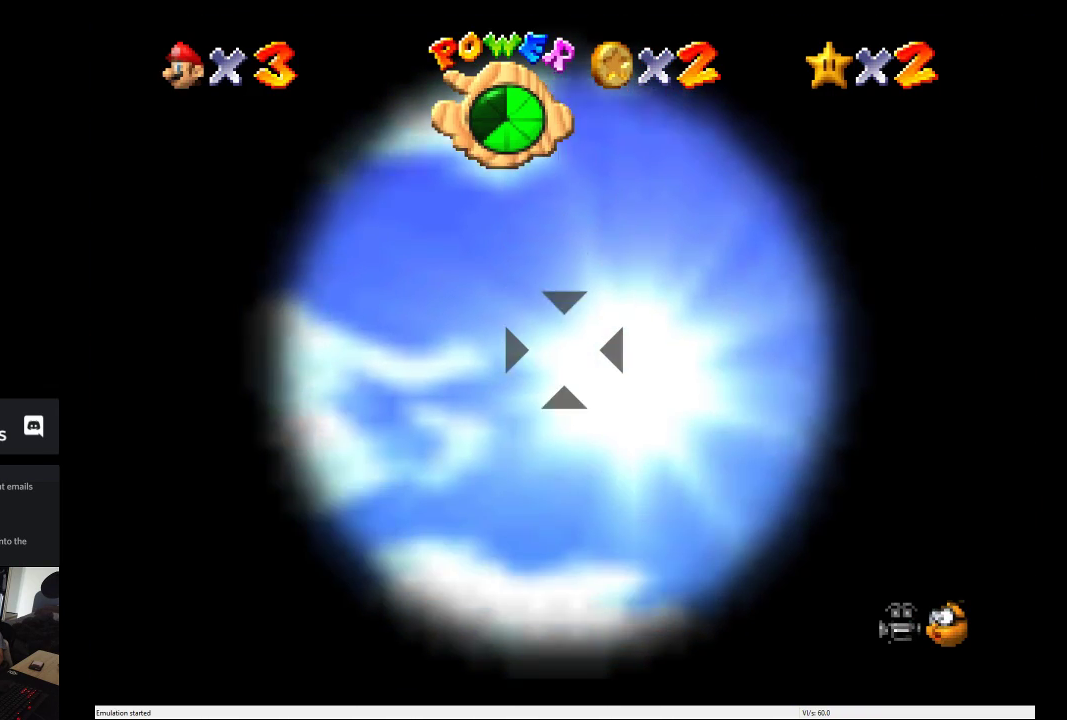
{"buttons": [], "left_stick": "center", "right_stick": "center", "events": [[300, "left_stick", "center"]]}
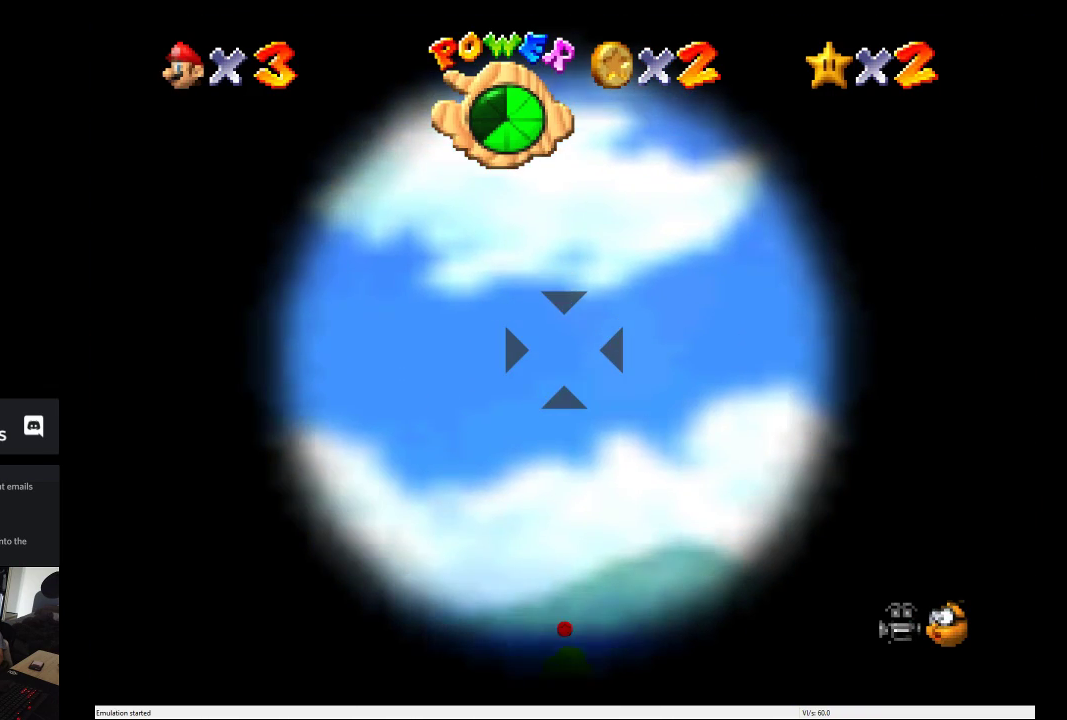
{"buttons": [], "left_stick": "center", "right_stick": "center", "events": [[167, "left_stick", "up"], [383, "left_stick", "center"]]}
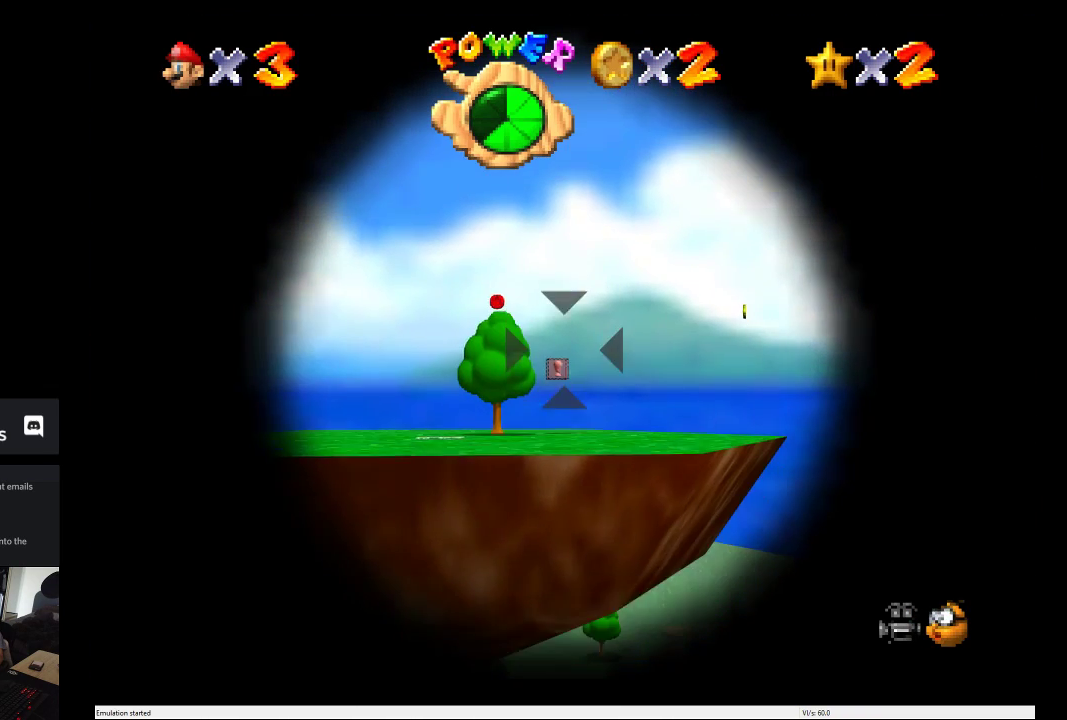
{"buttons": [], "left_stick": "center", "right_stick": "center", "events": []}
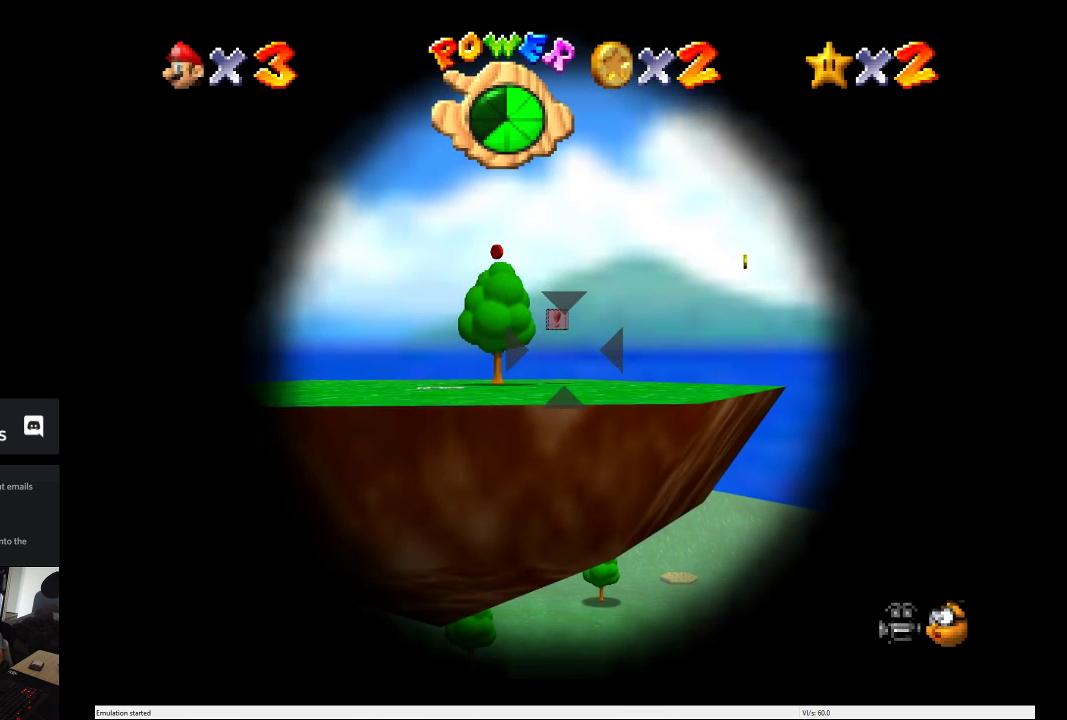
{"buttons": [], "left_stick": "center", "right_stick": "center", "events": [[267, "left_stick", "left"], [317, "left_stick", "center"]]}
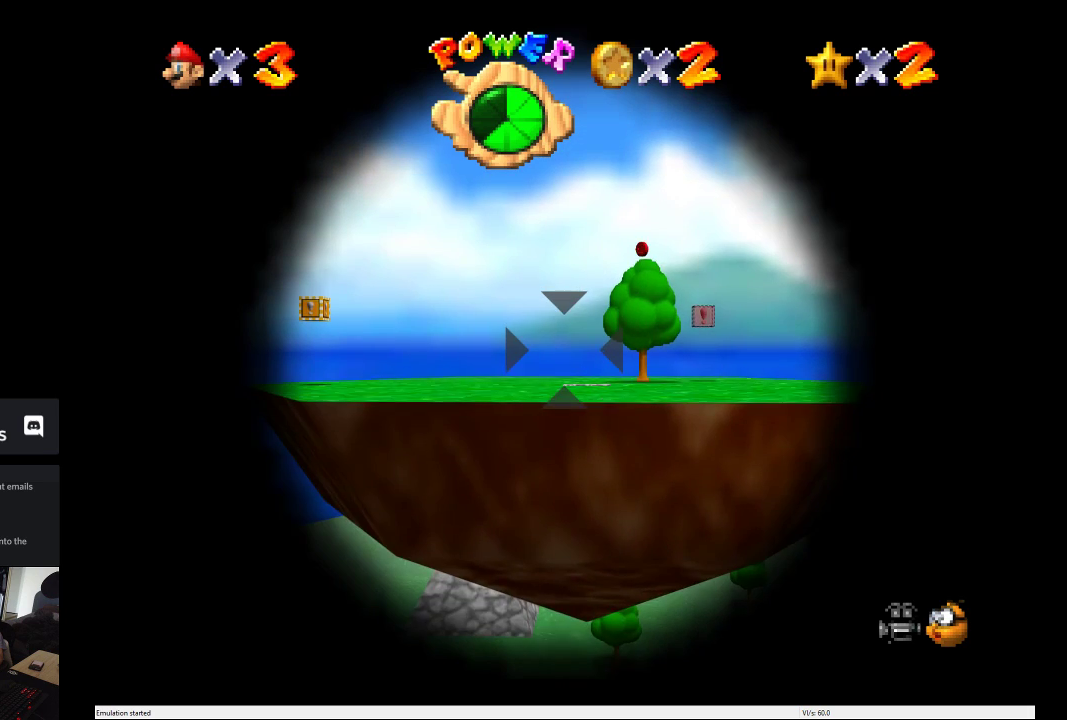
{"buttons": [], "left_stick": "center", "right_stick": "center", "events": []}
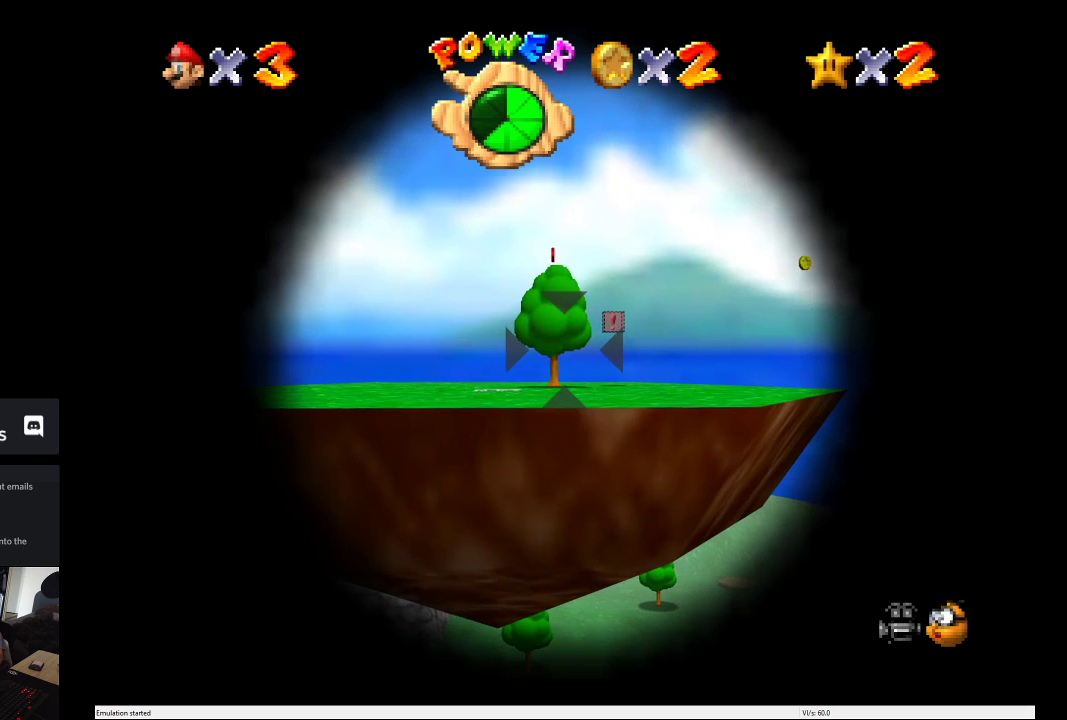
{"buttons": [], "left_stick": "center", "right_stick": "center", "events": []}
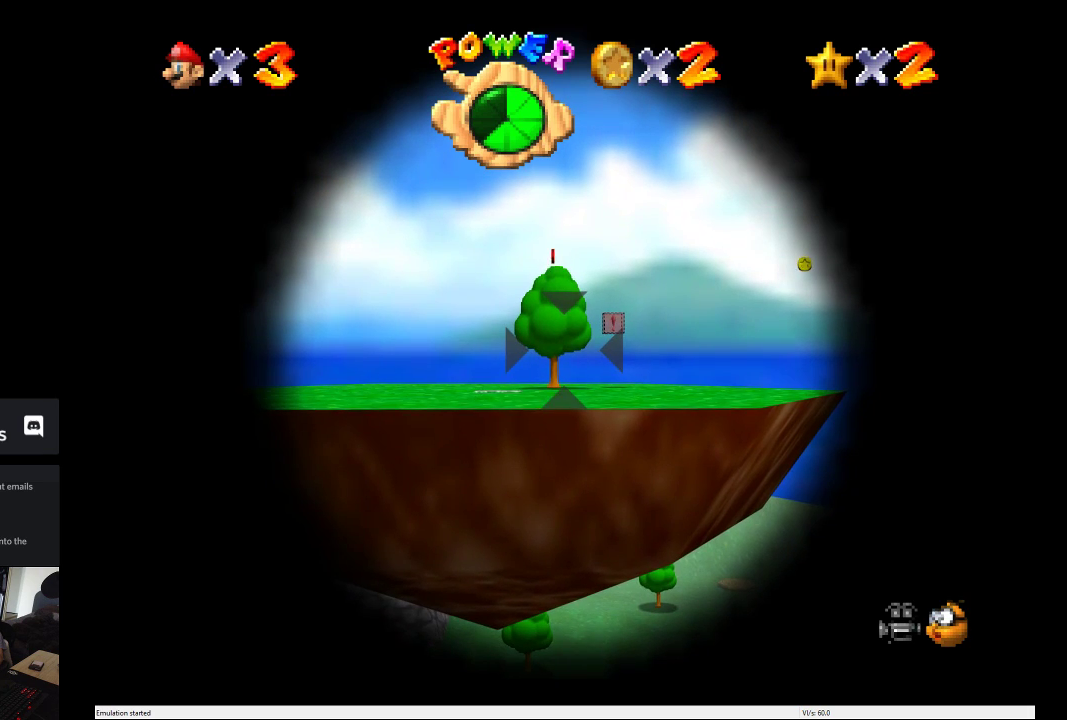
{"buttons": [], "left_stick": "center", "right_stick": "center", "events": []}
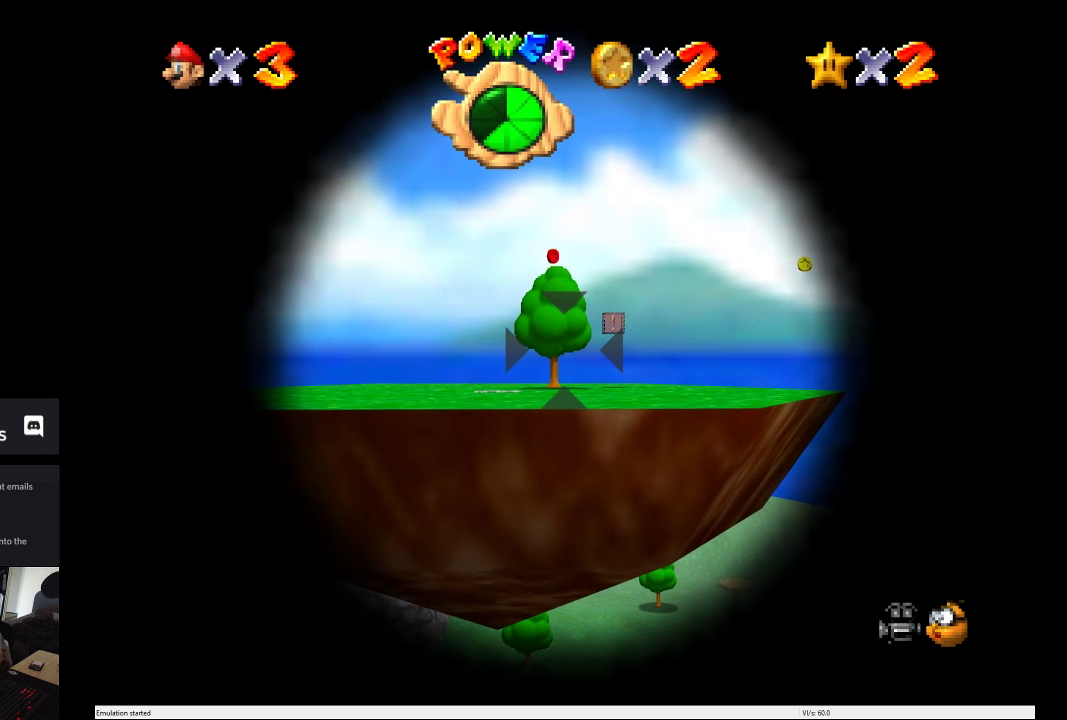
{"buttons": [], "left_stick": "center", "right_stick": "center", "events": []}
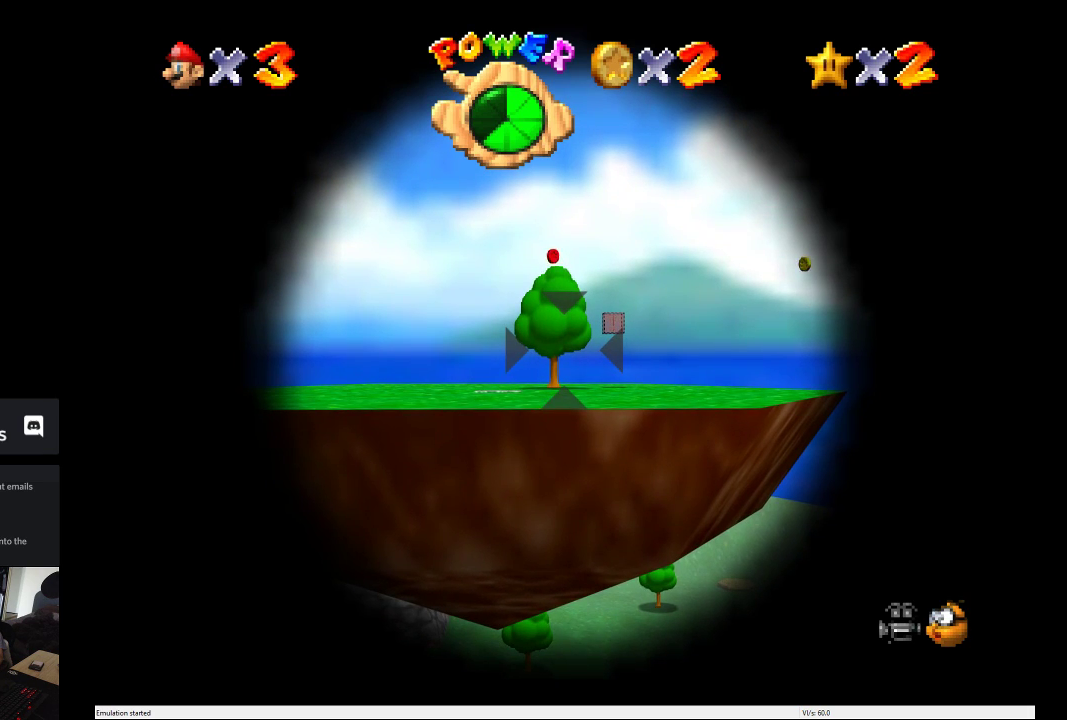
{"buttons": [], "left_stick": "center", "right_stick": "center", "events": []}
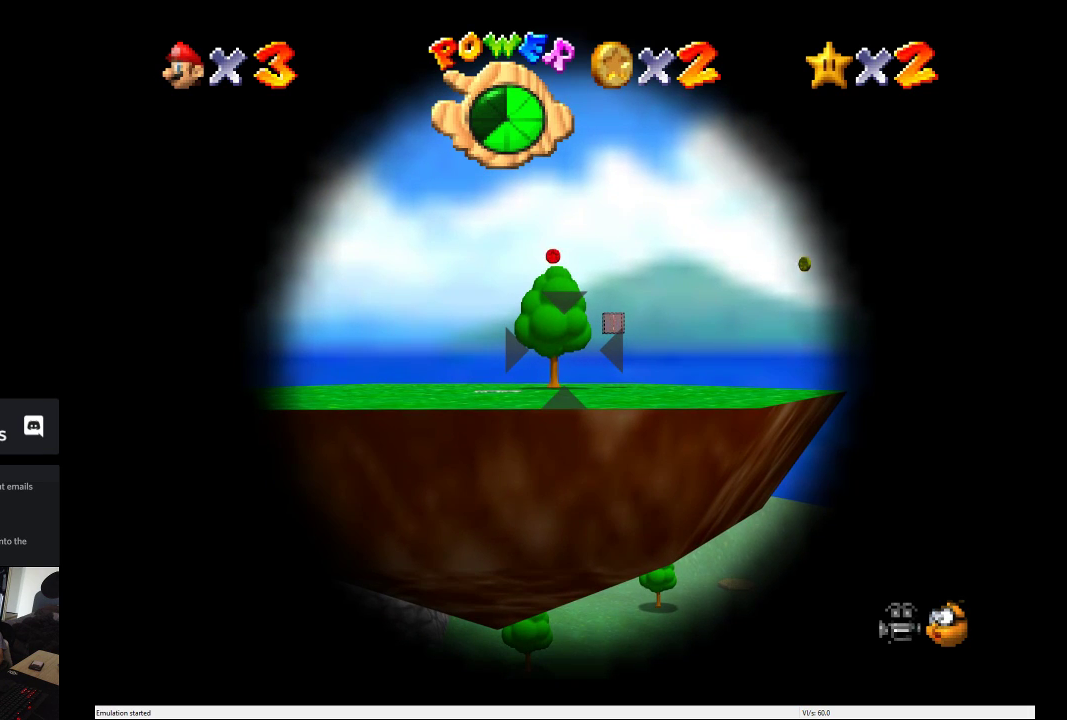
{"buttons": [], "left_stick": "center", "right_stick": "center", "events": []}
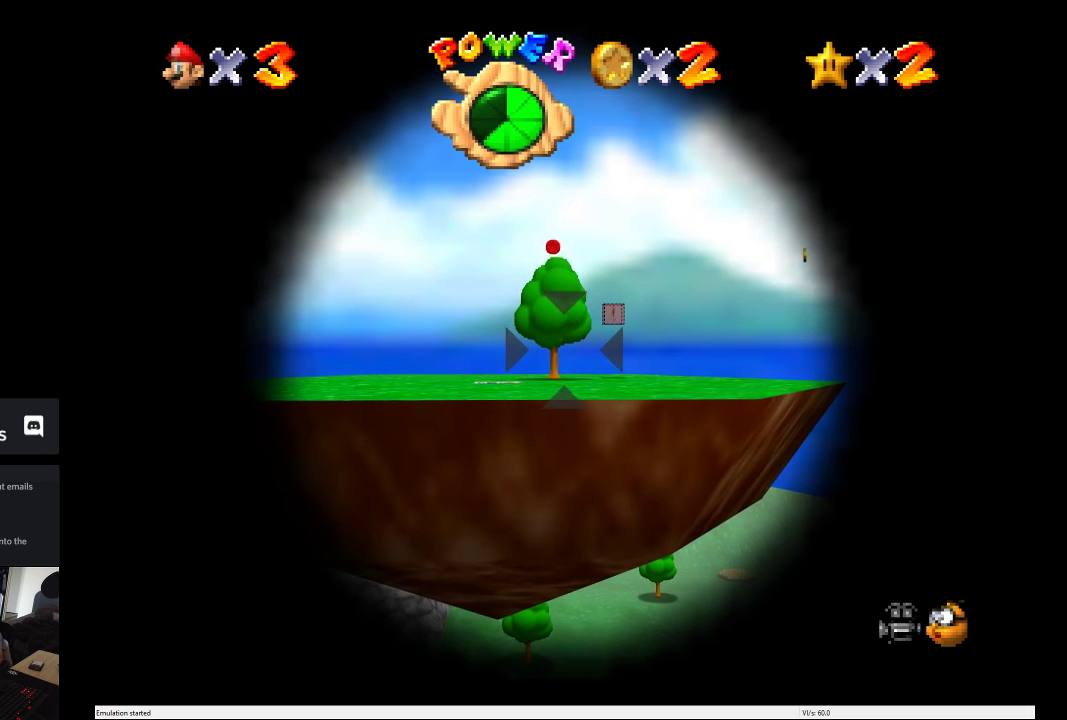
{"buttons": [], "left_stick": "down", "right_stick": "center", "events": [[417, "left_stick", "down"]]}
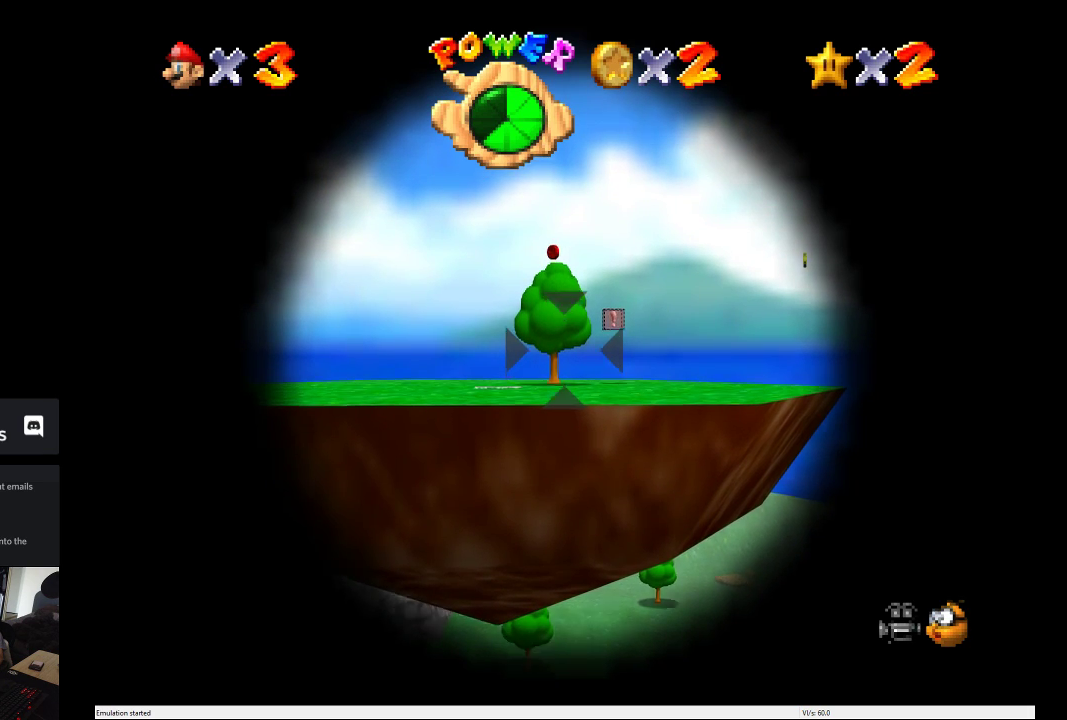
{"buttons": [], "left_stick": "center", "right_stick": "center", "events": [[17, "left_stick", "center"]]}